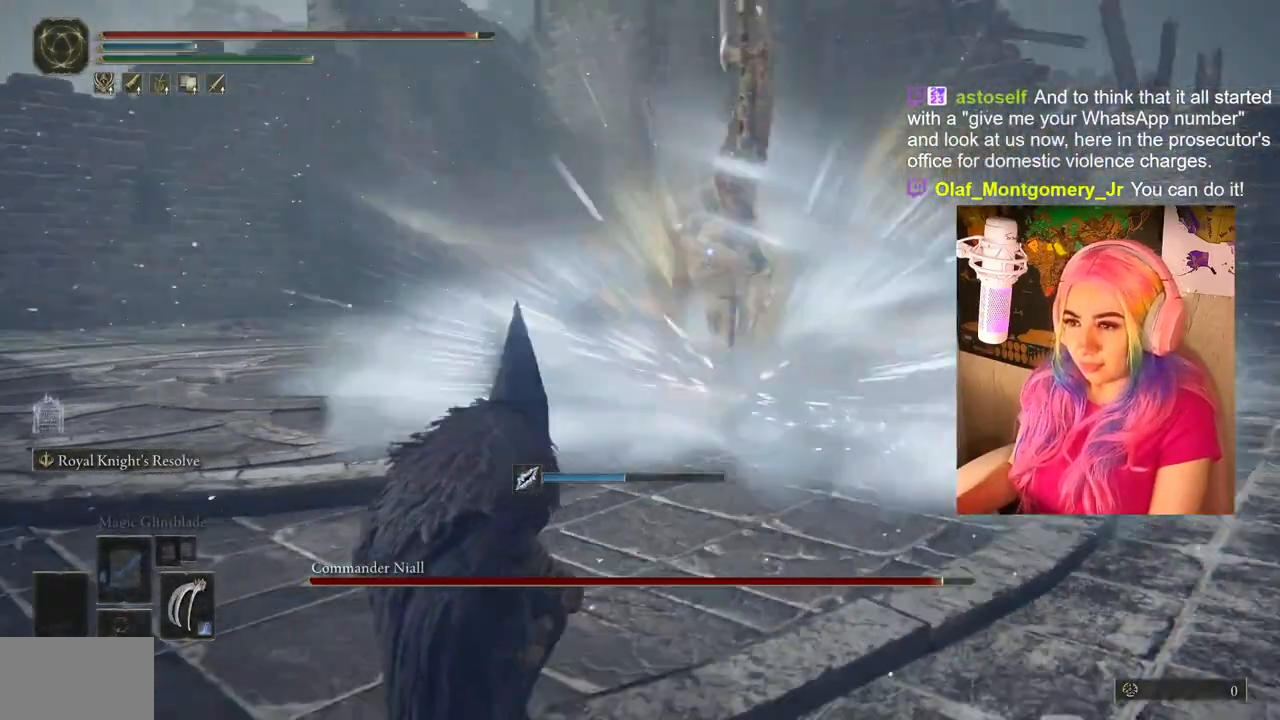
Gameplay with a controller (PlayStation layout); each line is a JSON object with the inputs held at the frame after it. "events" lists button and stick changes between this image and that frame as [ms after this image, input, new state], when the widget could be followed in between.
{"buttons": [], "left_stick": "down-left", "right_stick": "center", "events": [[67, "CIRCLE", "up"]]}
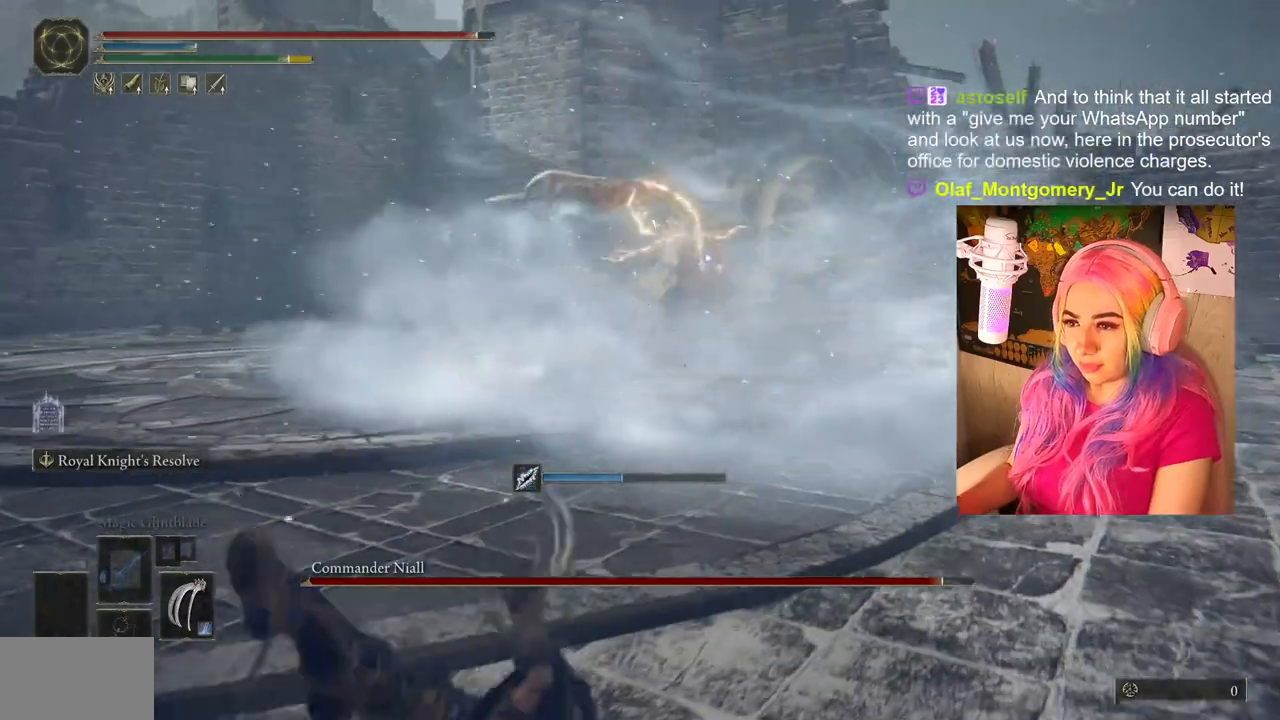
{"buttons": [], "left_stick": "down-left", "right_stick": "center", "events": []}
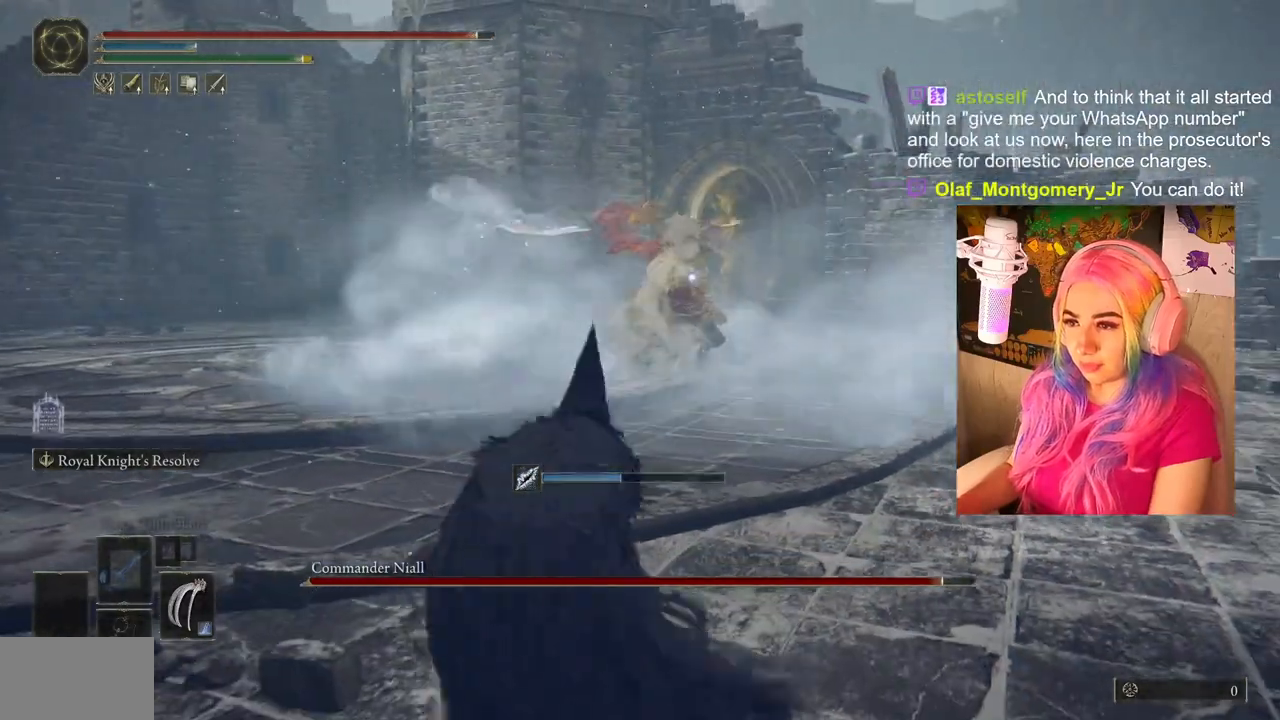
{"buttons": [], "left_stick": "down-left", "right_stick": "center", "events": []}
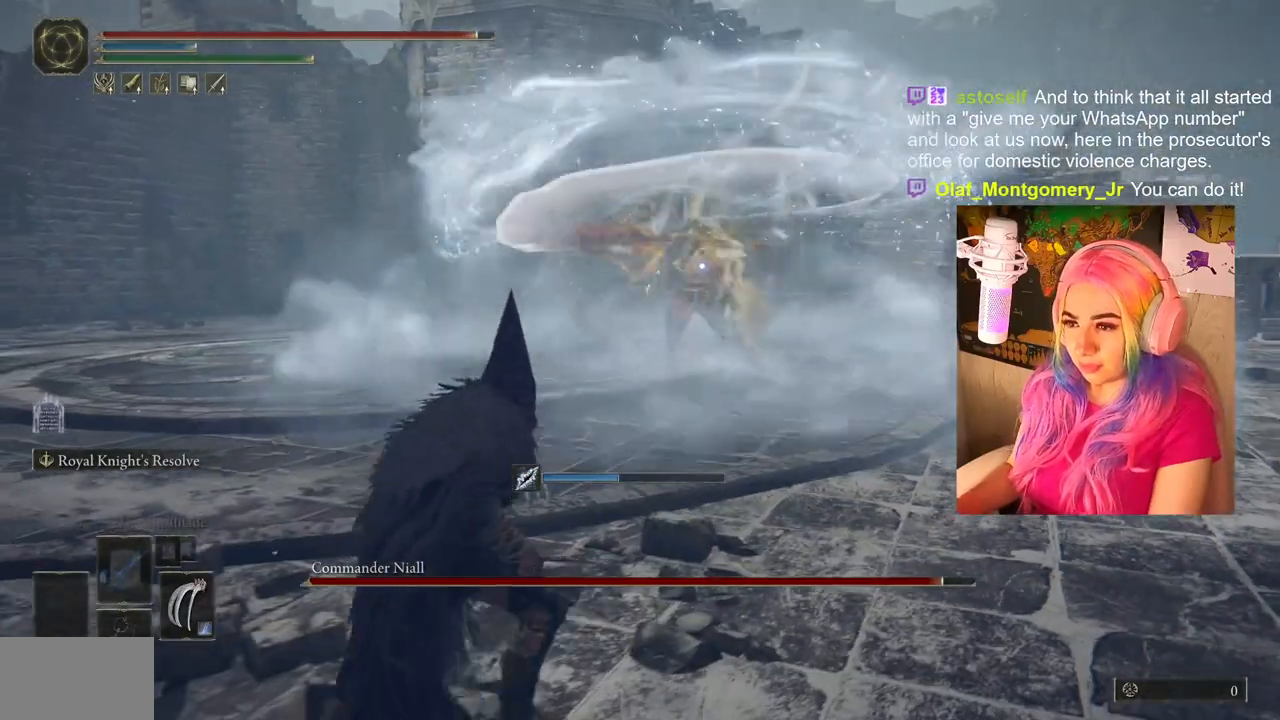
{"buttons": [], "left_stick": "down-left", "right_stick": "center", "events": []}
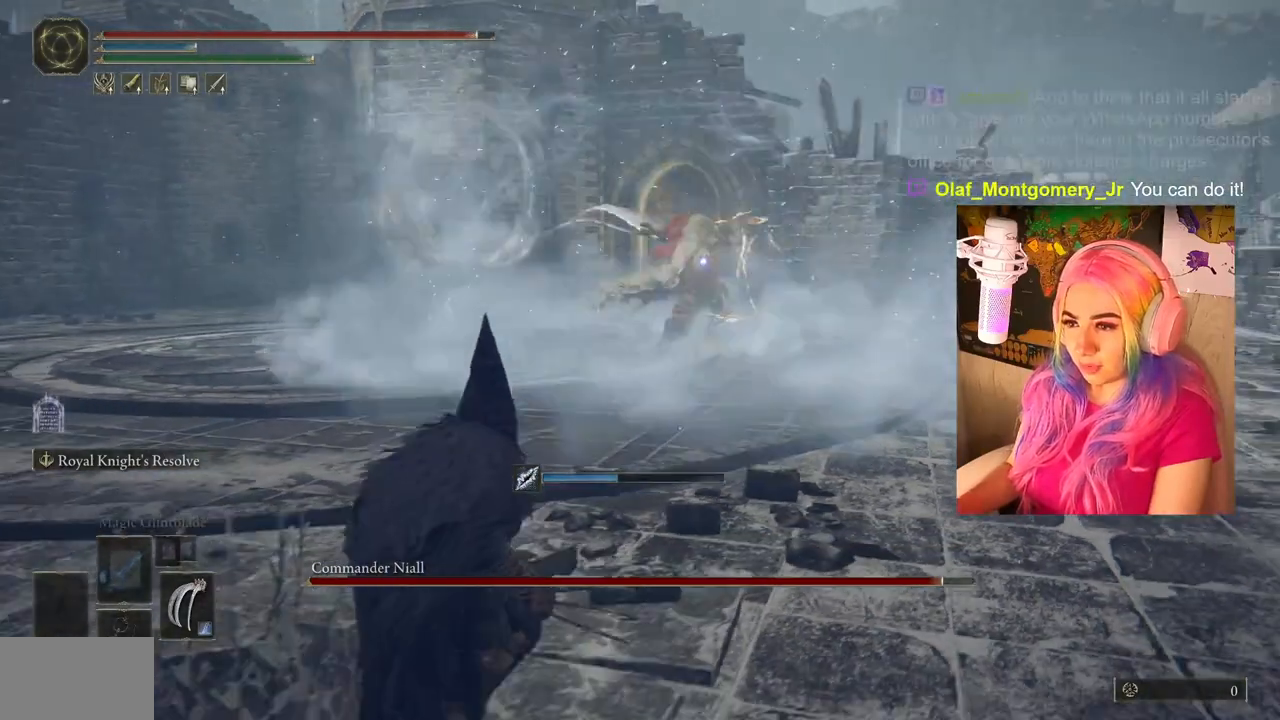
{"buttons": [], "left_stick": "down-left", "right_stick": "center", "events": []}
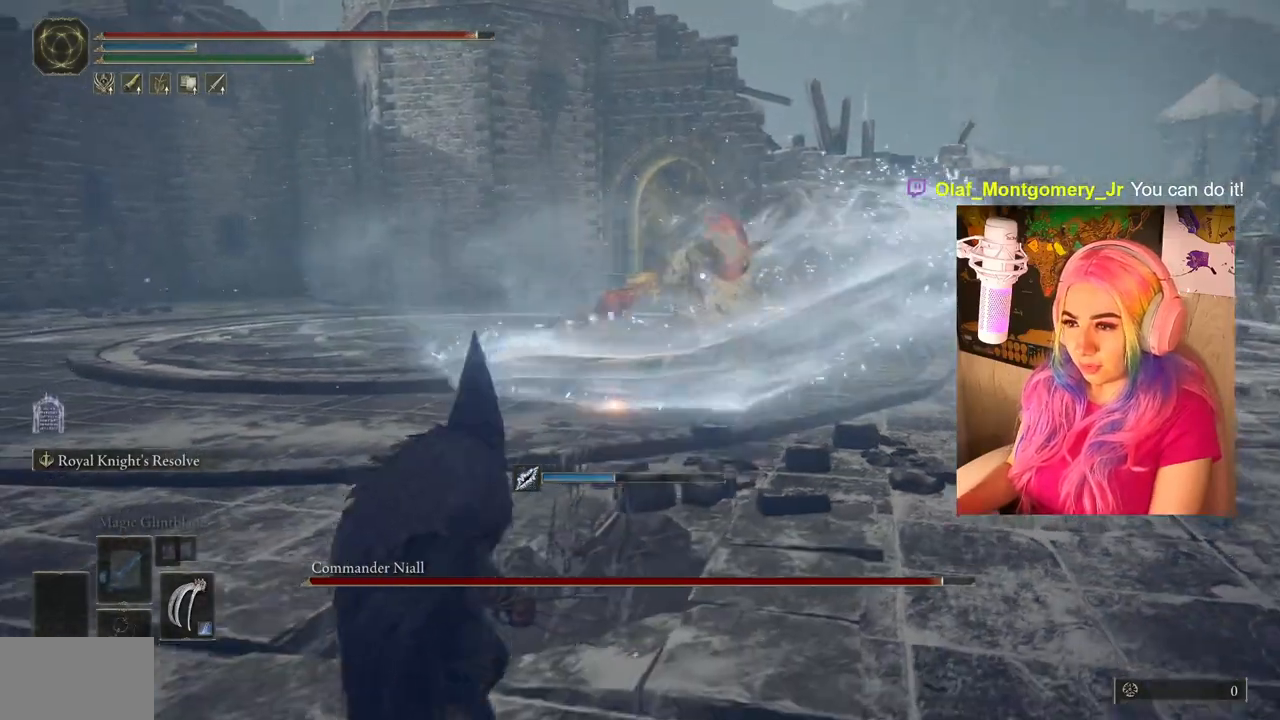
{"buttons": [], "left_stick": "down-left", "right_stick": "center", "events": []}
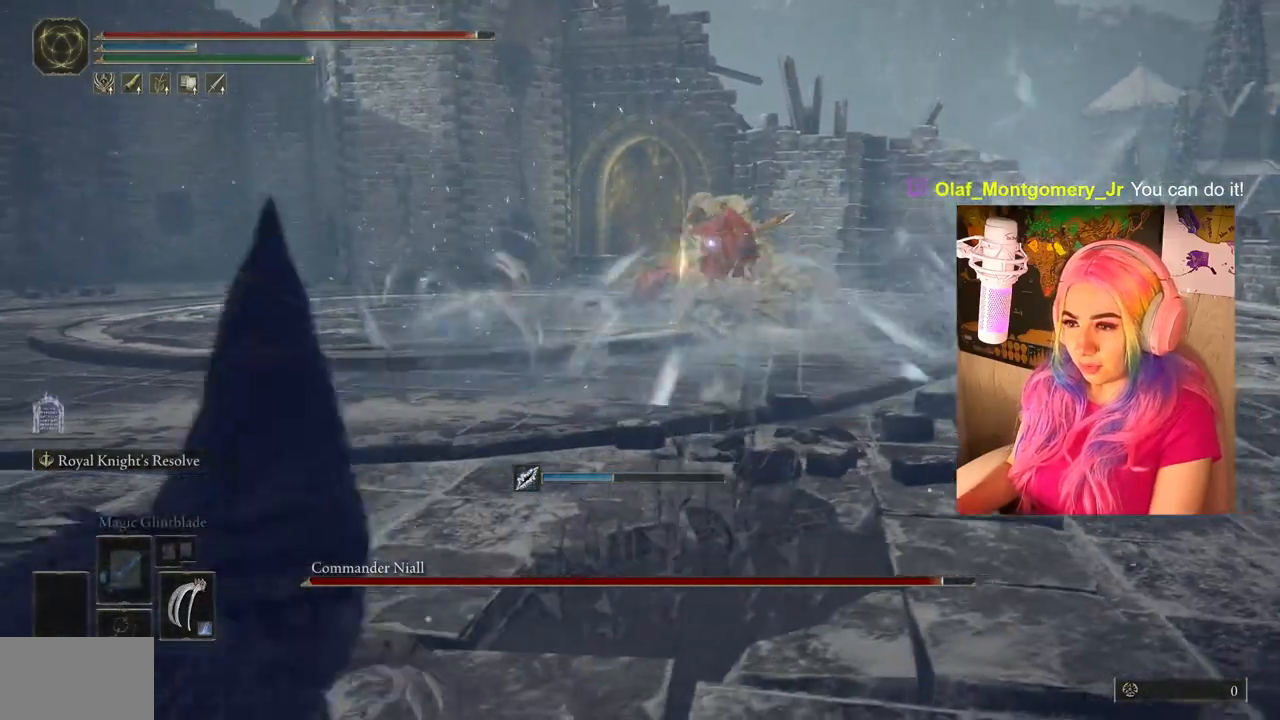
{"buttons": [], "left_stick": "up-left", "right_stick": "center", "events": [[133, "left_stick", "up-left"], [267, "left_stick", "up"], [483, "left_stick", "up-left"]]}
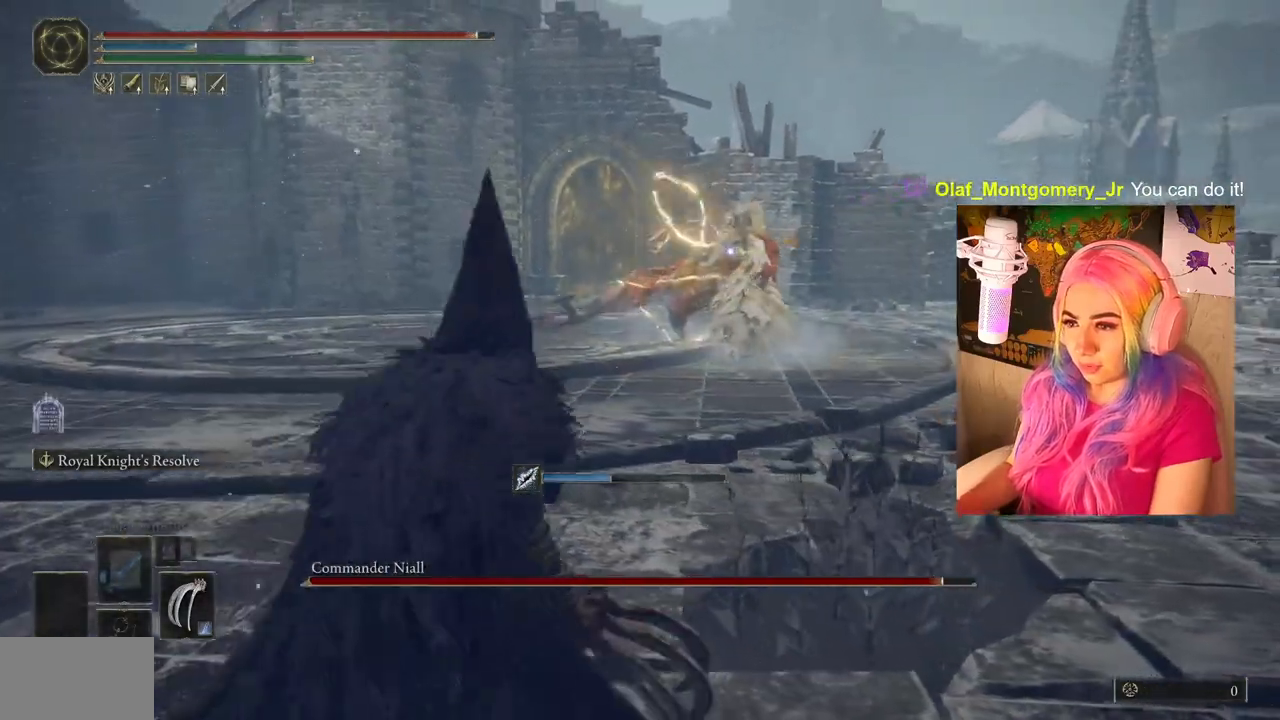
{"buttons": [], "left_stick": "left", "right_stick": "center", "events": [[283, "left_stick", "left"]]}
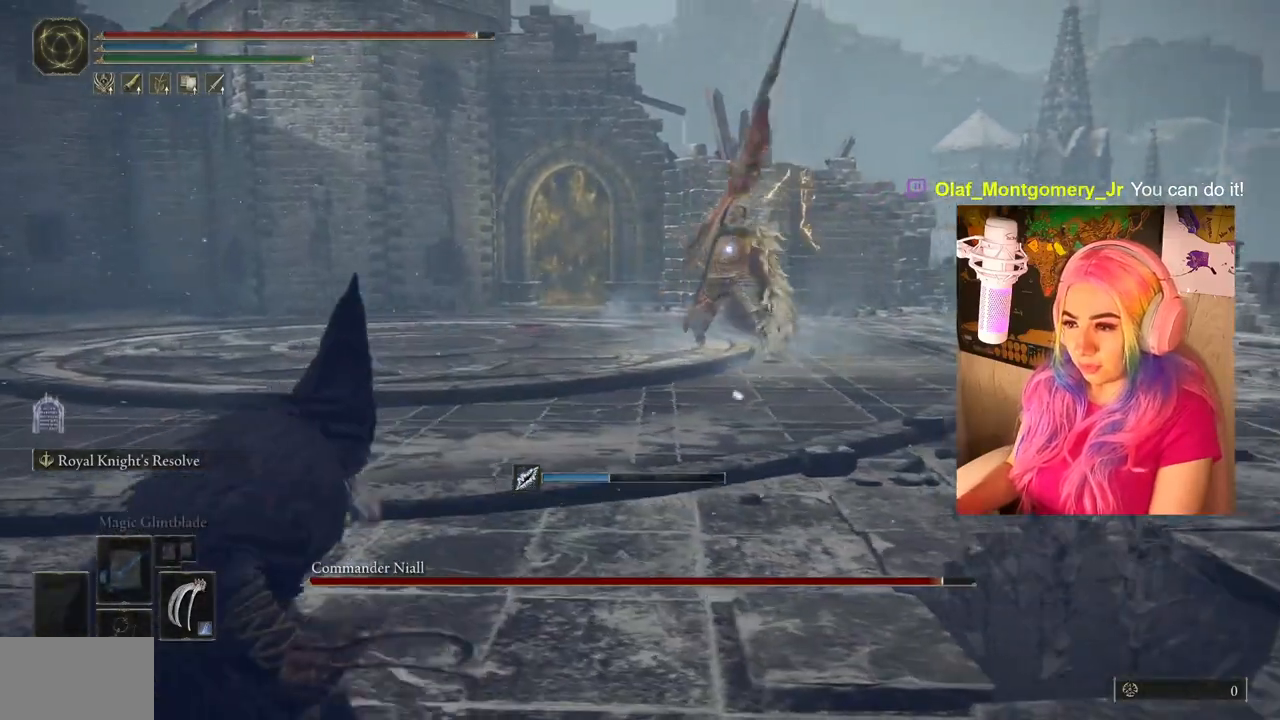
{"buttons": [], "left_stick": "left", "right_stick": "center", "events": []}
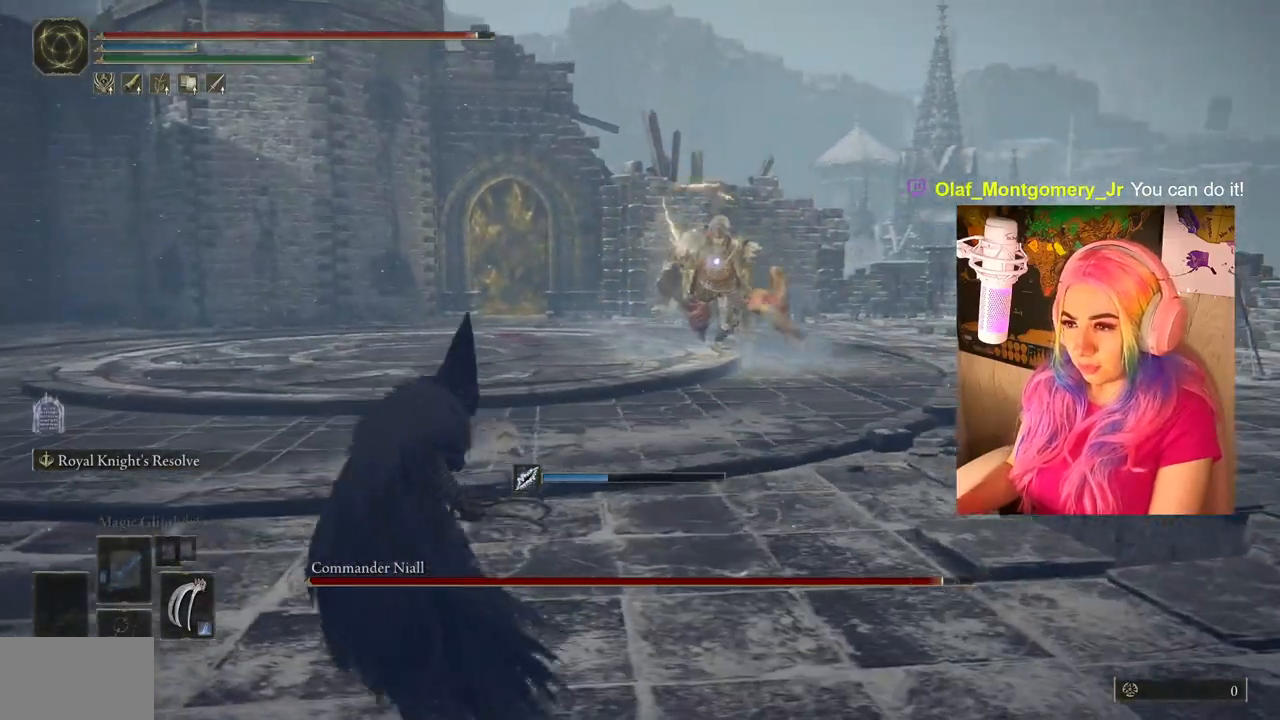
{"buttons": [], "left_stick": "left", "right_stick": "center", "events": []}
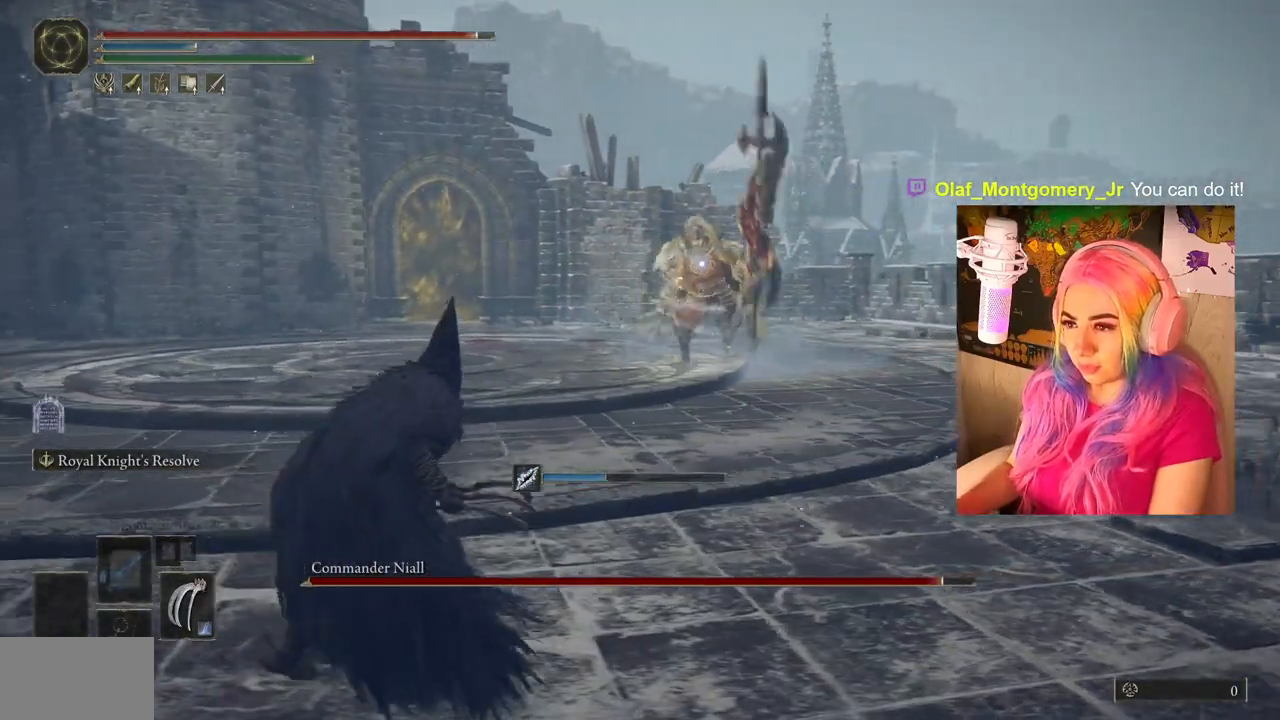
{"buttons": [], "left_stick": "left", "right_stick": "center", "events": []}
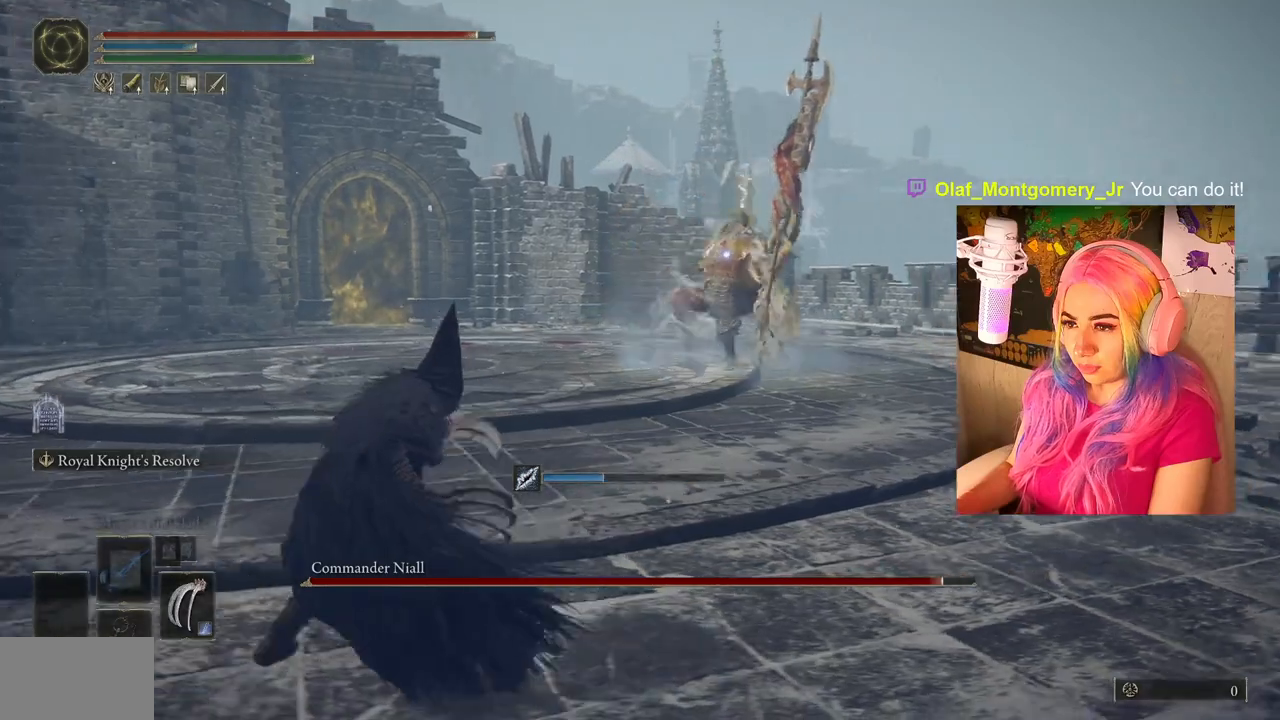
{"buttons": [], "left_stick": "left", "right_stick": "center", "events": []}
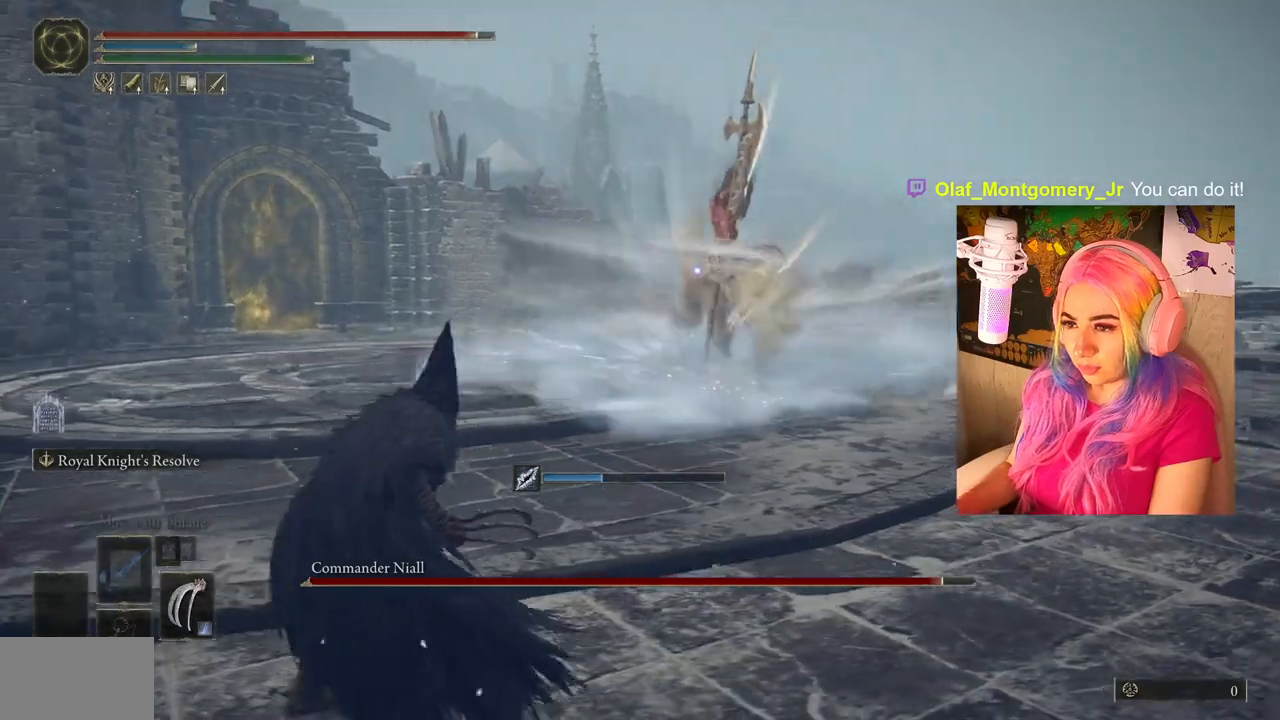
{"buttons": [], "left_stick": "down-left", "right_stick": "center", "events": [[483, "left_stick", "down-left"]]}
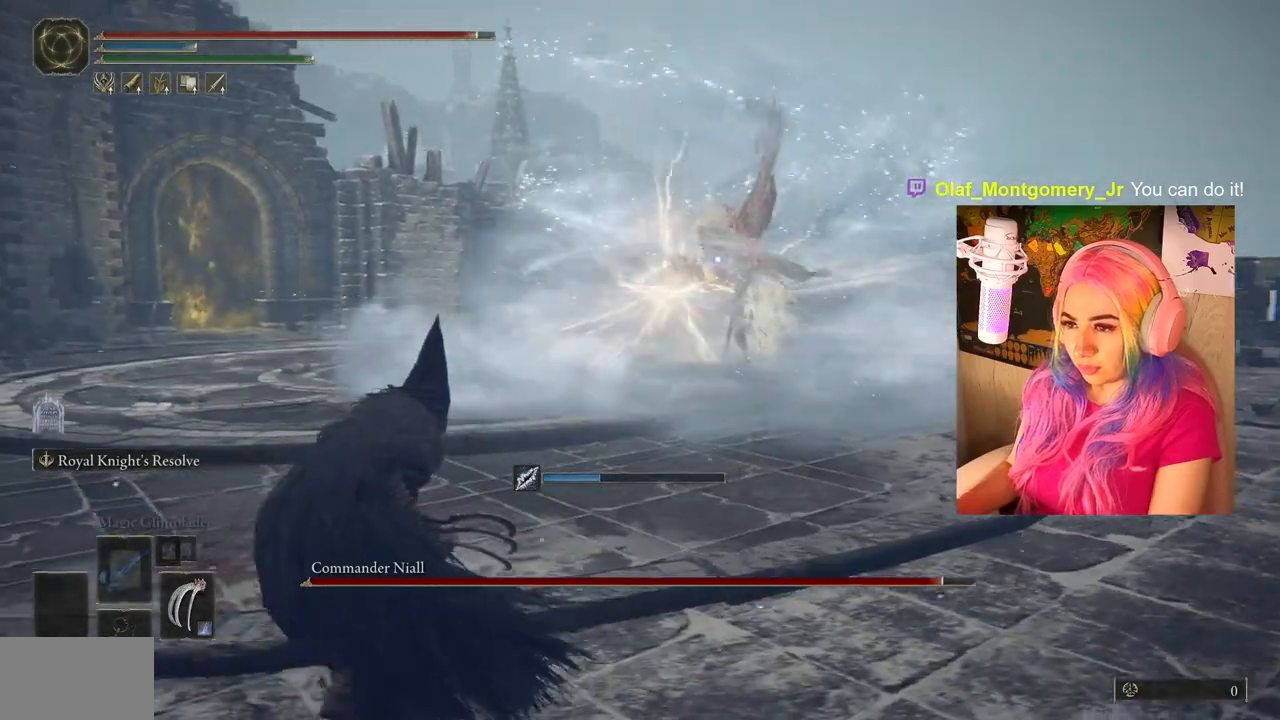
{"buttons": [], "left_stick": "down-left", "right_stick": "center", "events": []}
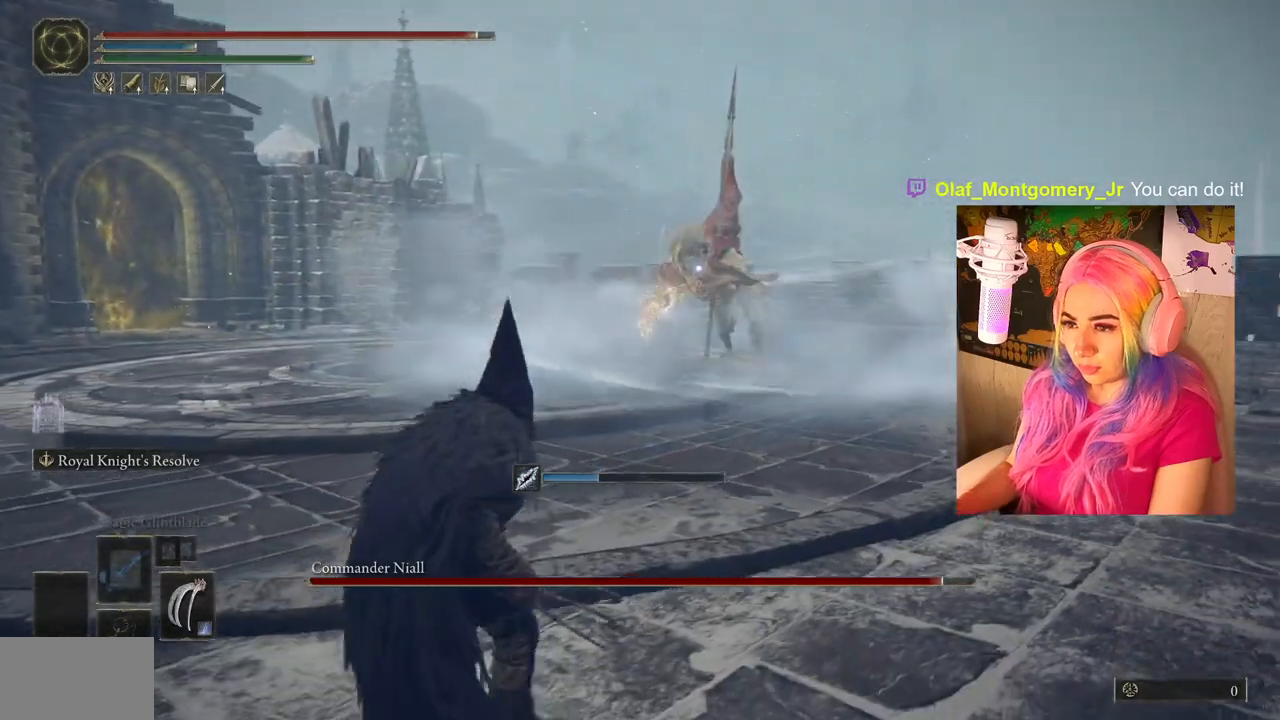
{"buttons": [], "left_stick": "center", "right_stick": "center", "events": [[150, "left_stick", "center"]]}
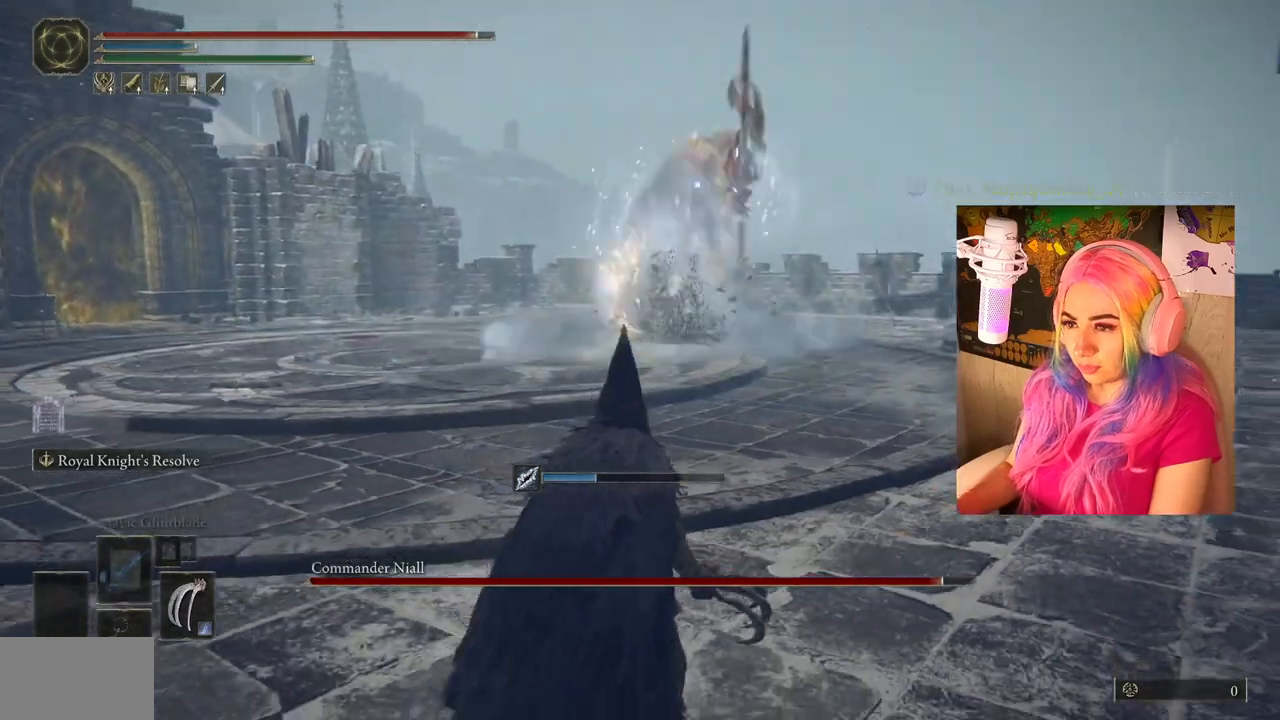
{"buttons": [], "left_stick": "up", "right_stick": "center", "events": [[250, "left_stick", "up-right"], [300, "left_stick", "up"]]}
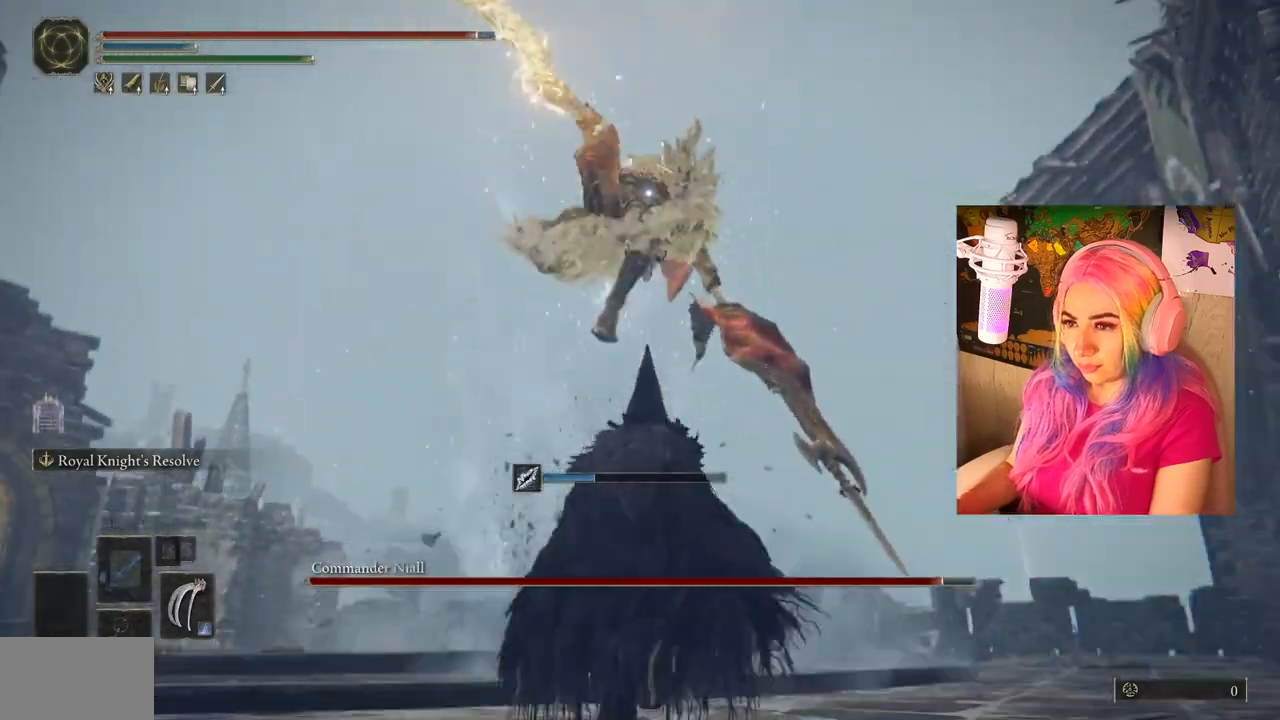
{"buttons": [], "left_stick": "up", "right_stick": "center", "events": [[283, "CIRCLE", "down"], [400, "CIRCLE", "up"]]}
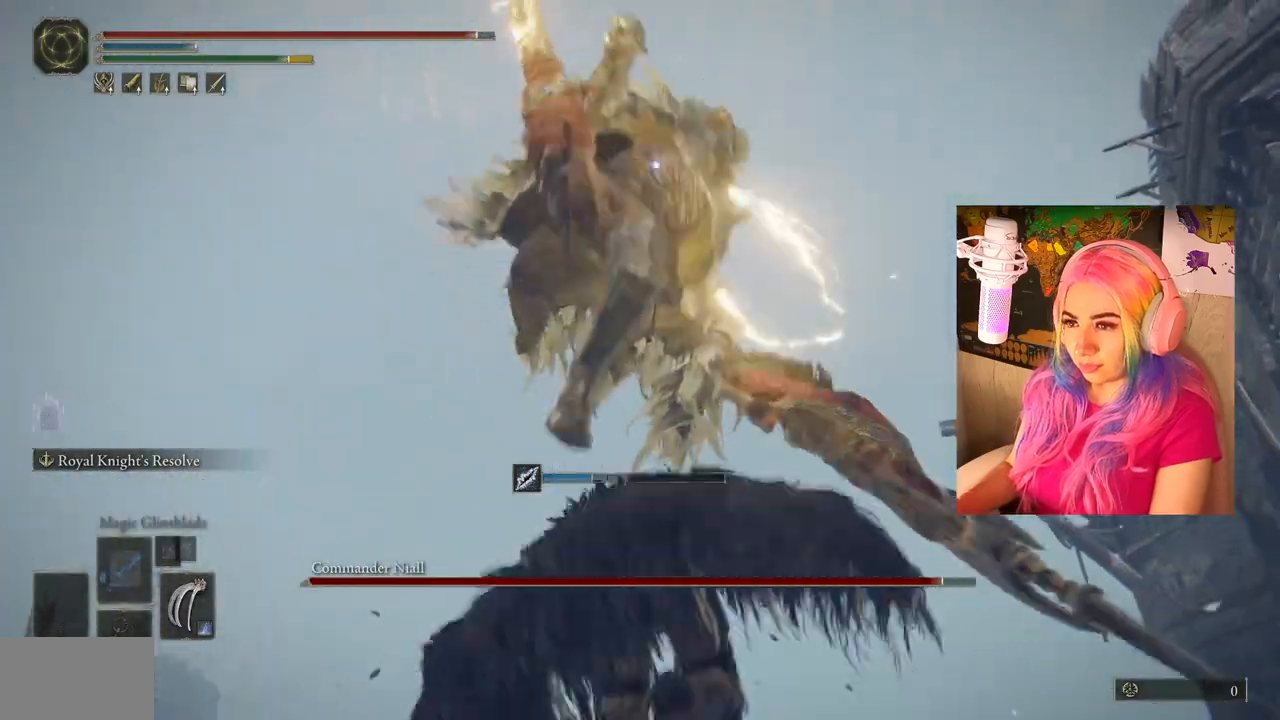
{"buttons": [], "left_stick": "up", "right_stick": "center", "events": []}
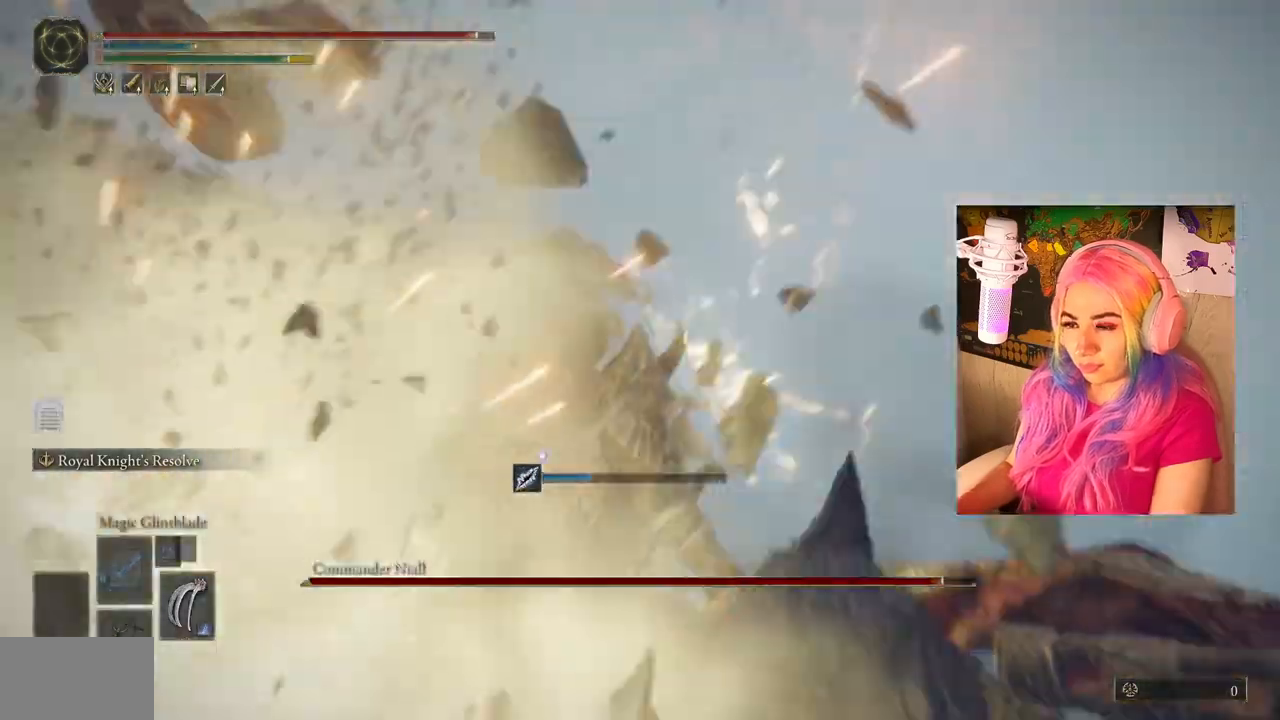
{"buttons": [], "left_stick": "up-right", "right_stick": "center", "events": [[83, "left_stick", "up-right"]]}
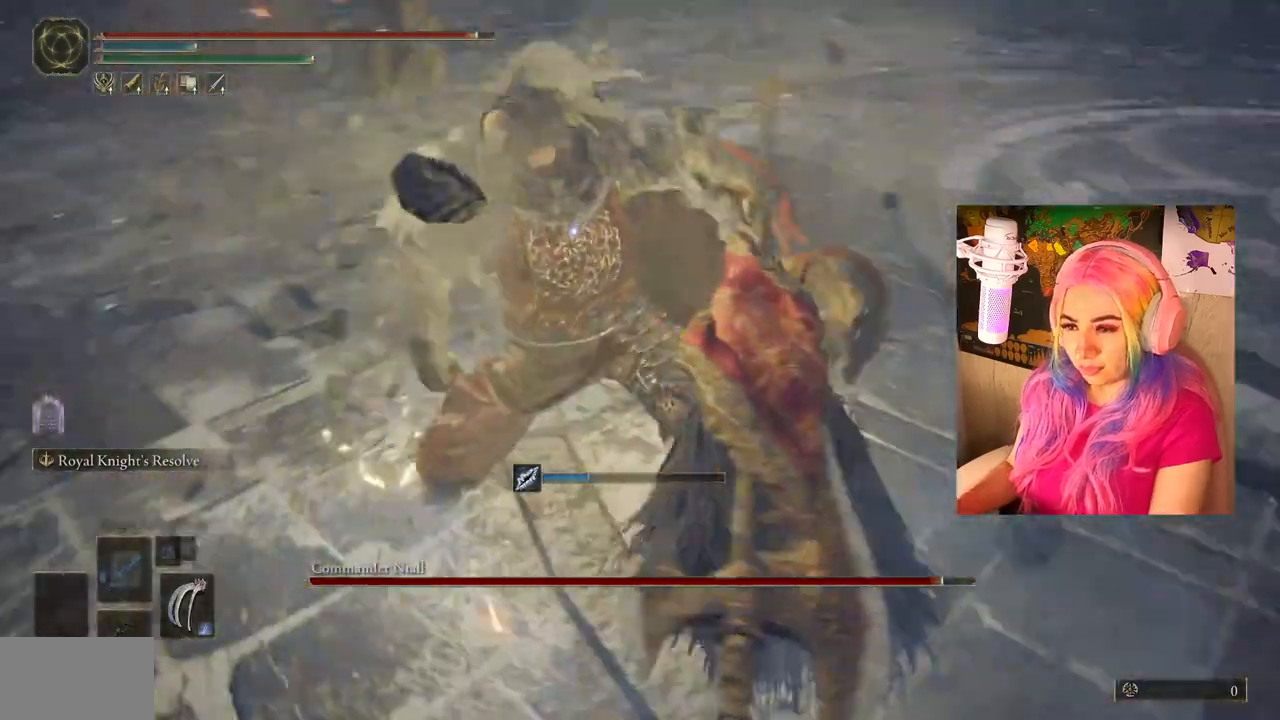
{"buttons": [], "left_stick": "up", "right_stick": "center", "events": [[200, "CIRCLE", "down"], [317, "CIRCLE", "up"], [367, "left_stick", "up"]]}
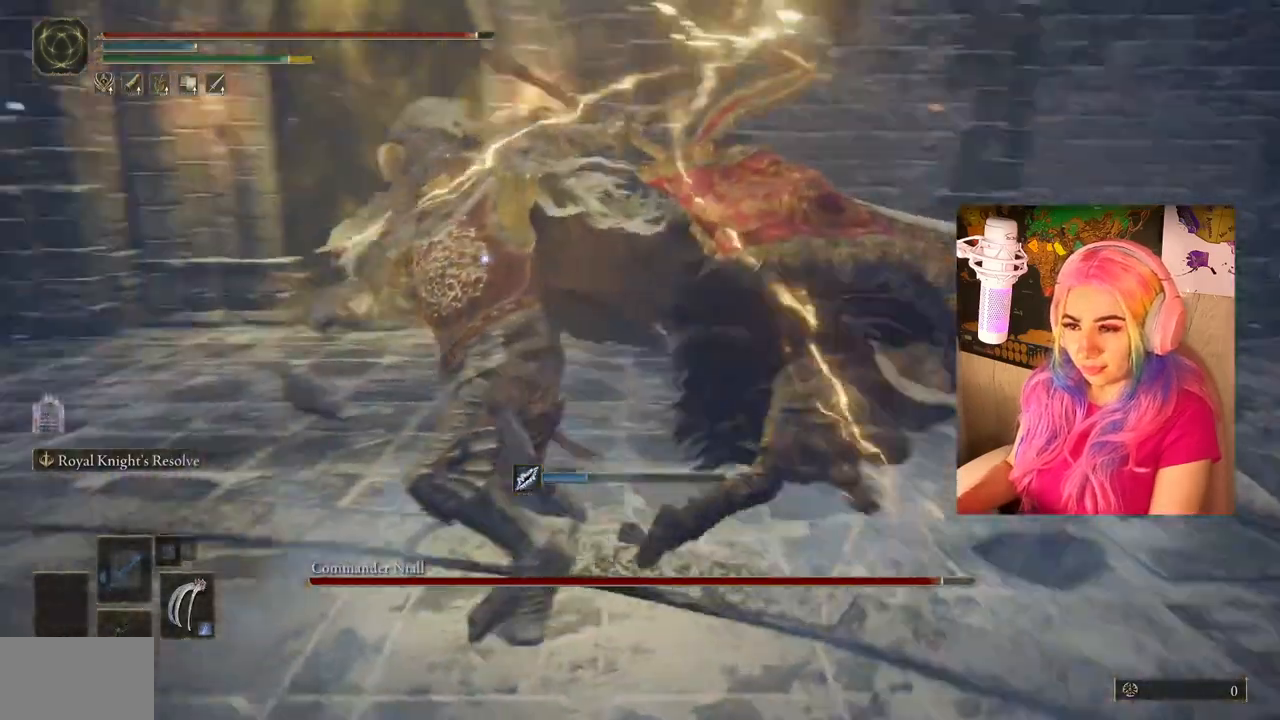
{"buttons": ["CIRCLE"], "left_stick": "up-left", "right_stick": "center", "events": [[83, "left_stick", "up-left"], [300, "CIRCLE", "down"]]}